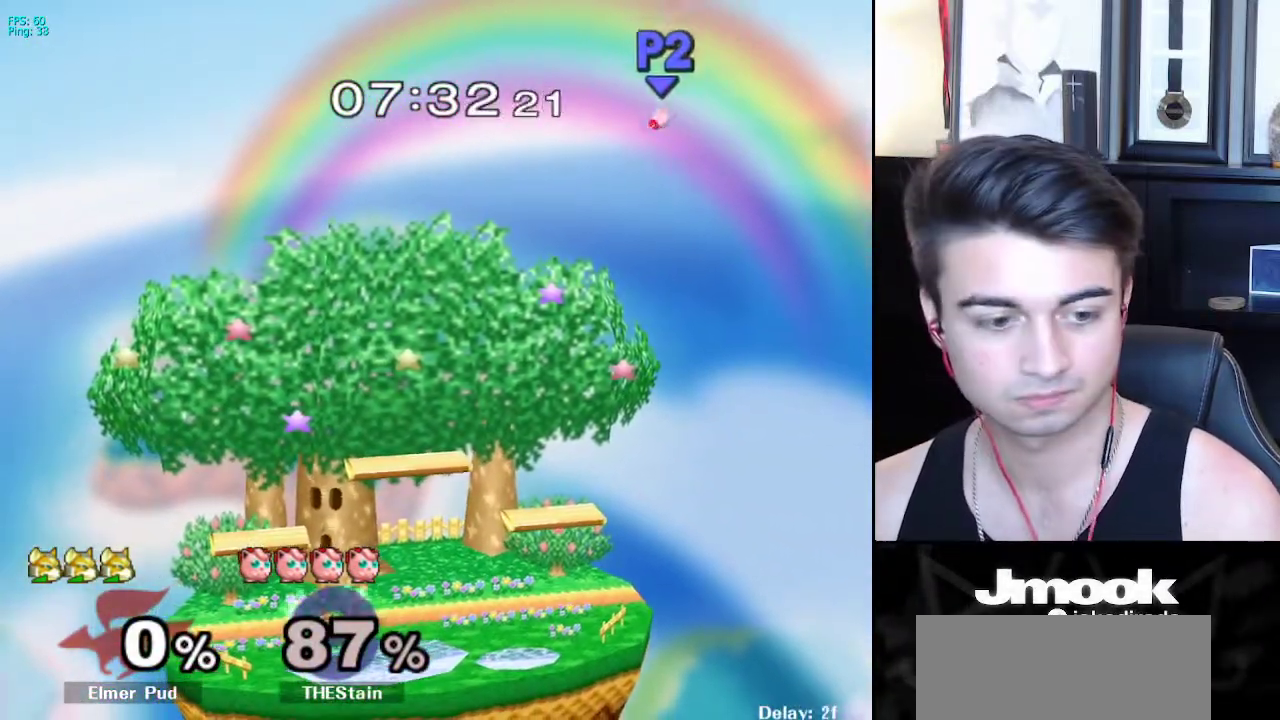
Gameplay with a controller (Nintendo layout); each line is a JSON object with the inputs held at the frame after it. "events" lists button and stick changes between this image and that frame as [ms after this image, input, new state], when the widget could be followed in between. Not read: L3 R3 START.
{"buttons": ["Z"], "left_stick": "center", "right_stick": "center", "events": [[200, "left_stick", "down"], [283, "B", "down"], [350, "A", "down"], [350, "B", "up"], [383, "A", "up"], [383, "X", "down"], [400, "X", "up"], [433, "Z", "down"], [483, "left_stick", "center"]]}
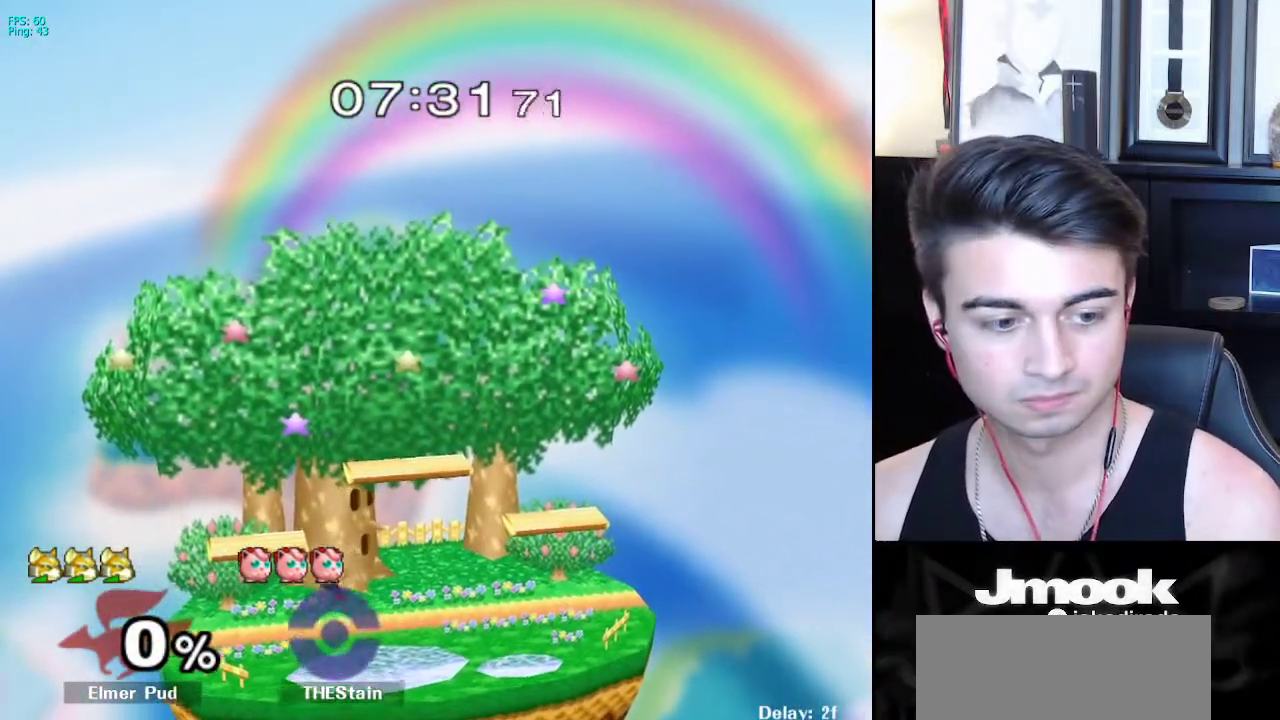
{"buttons": [], "left_stick": "left", "right_stick": "center", "events": [[33, "Z", "up"], [83, "left_stick", "down"], [133, "L1", "down"], [200, "left_stick", "center"], [233, "L1", "up"], [317, "left_stick", "left"], [400, "left_stick", "right"], [483, "left_stick", "left"]]}
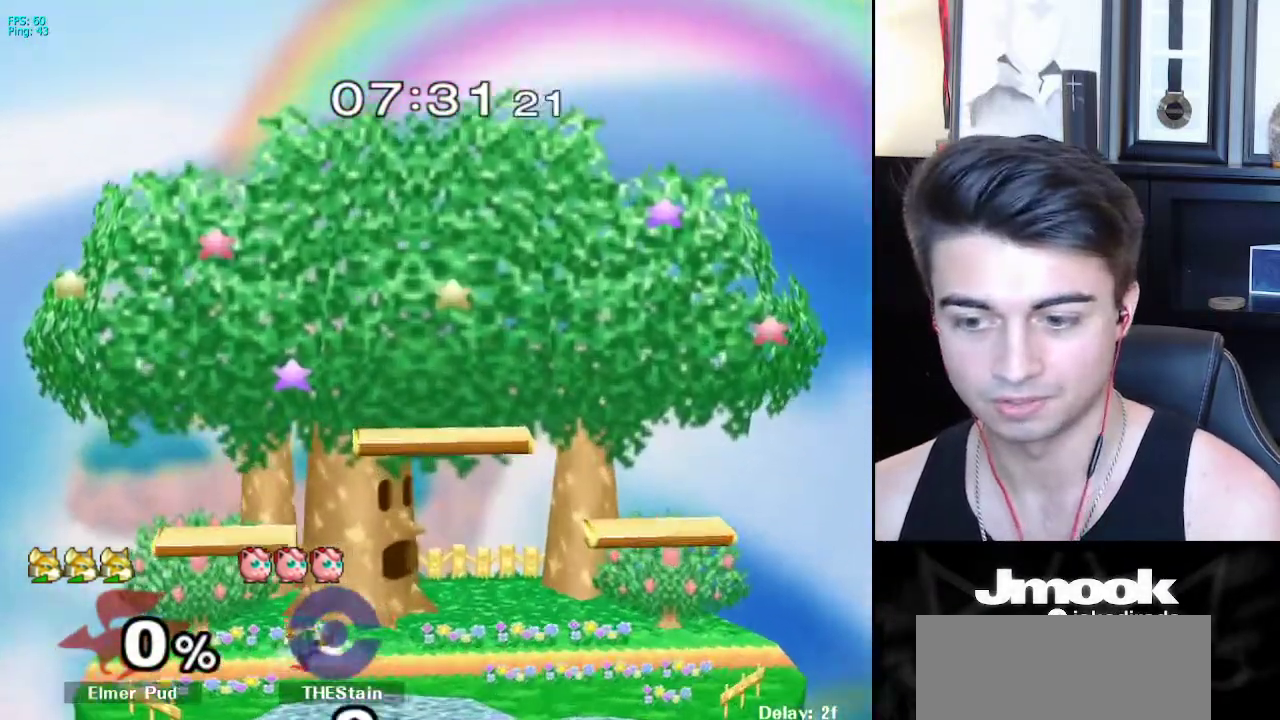
{"buttons": [], "left_stick": "center", "right_stick": "center", "events": [[50, "left_stick", "right"], [117, "left_stick", "left"], [200, "left_stick", "right"], [217, "X", "down"], [267, "X", "up"], [300, "Z", "down"], [300, "left_stick", "center"], [383, "Z", "up"]]}
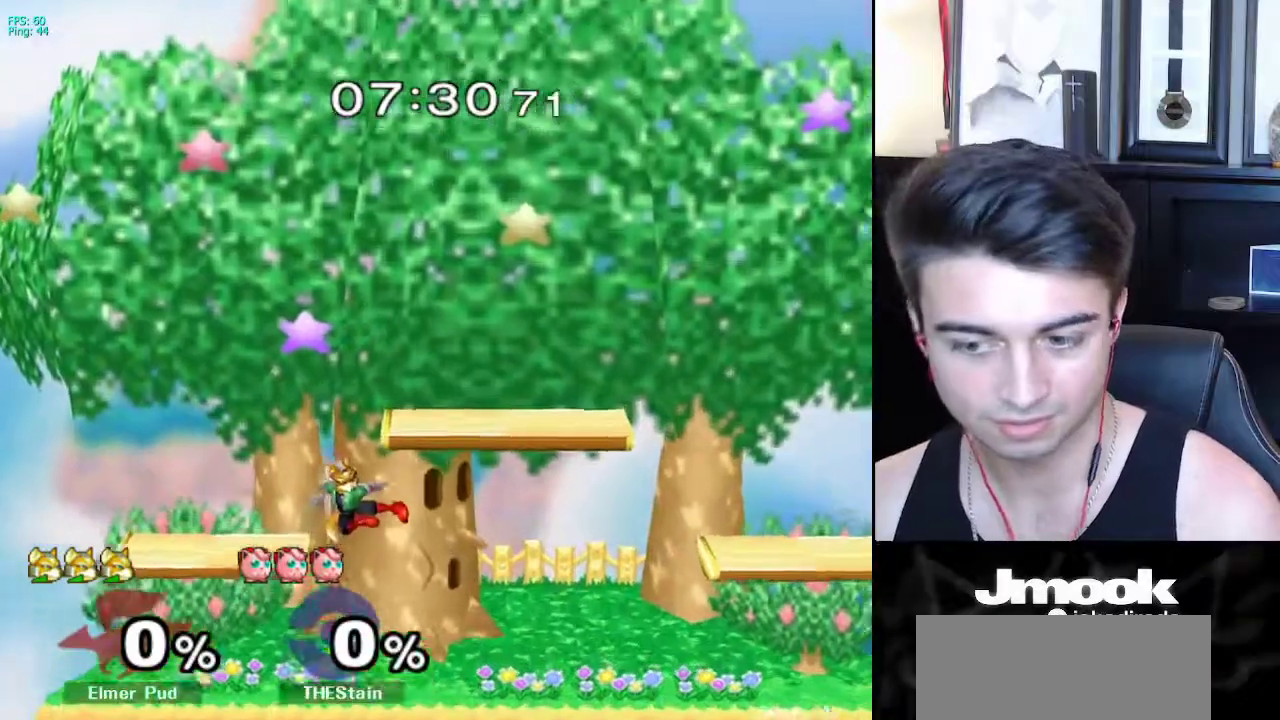
{"buttons": [], "left_stick": "down", "right_stick": "center", "events": [[17, "left_stick", "down"], [183, "L1", "down"], [283, "L1", "up"], [383, "B", "down"], [433, "B", "up"], [467, "X", "down"], [500, "X", "up"]]}
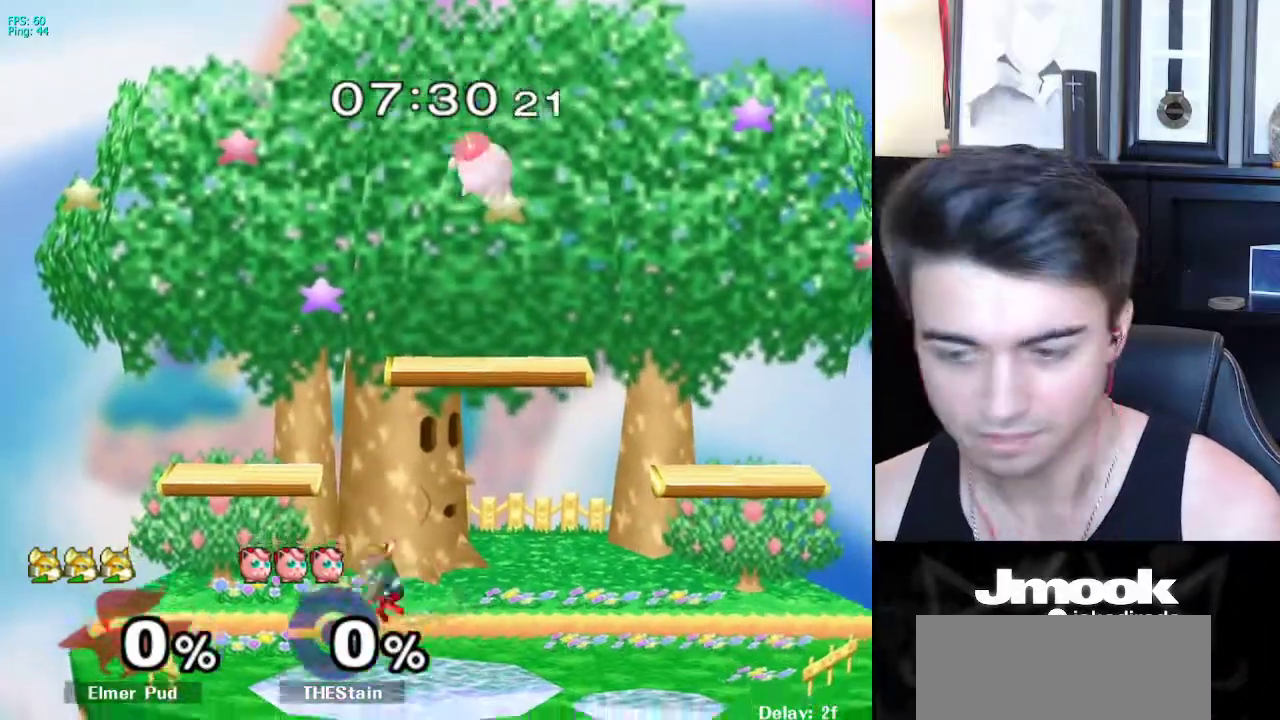
{"buttons": [], "left_stick": "left", "right_stick": "center", "events": [[33, "Z", "down"], [83, "Z", "up"], [117, "left_stick", "center"], [200, "left_stick", "down-right"], [233, "L1", "down"], [300, "left_stick", "center"], [333, "L1", "up"], [417, "left_stick", "right"], [483, "left_stick", "left"]]}
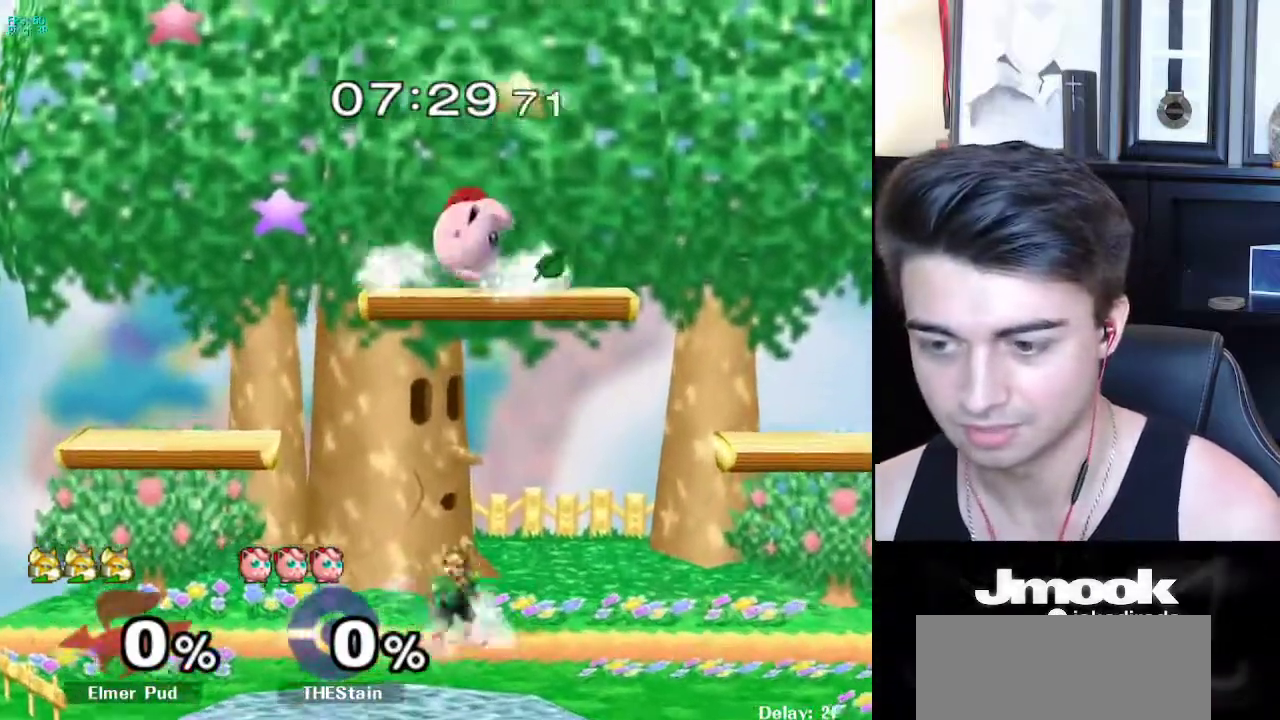
{"buttons": [], "left_stick": "down-right", "right_stick": "center", "events": [[67, "left_stick", "right"], [283, "X", "down"], [317, "R1", "down"], [367, "X", "up"], [433, "left_stick", "center"], [467, "R1", "up"], [483, "left_stick", "down-right"]]}
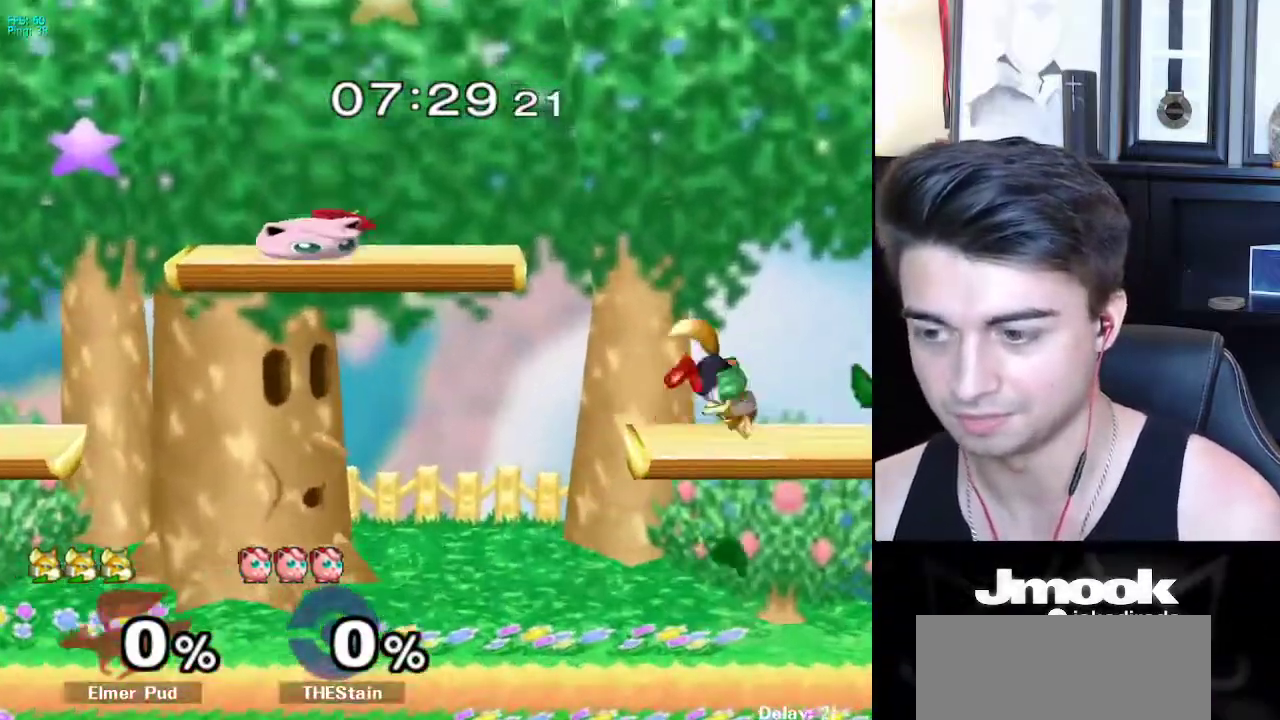
{"buttons": [], "left_stick": "left", "right_stick": "center", "events": [[50, "left_stick", "left"], [217, "left_stick", "down"], [317, "left_stick", "center"], [417, "left_stick", "left"]]}
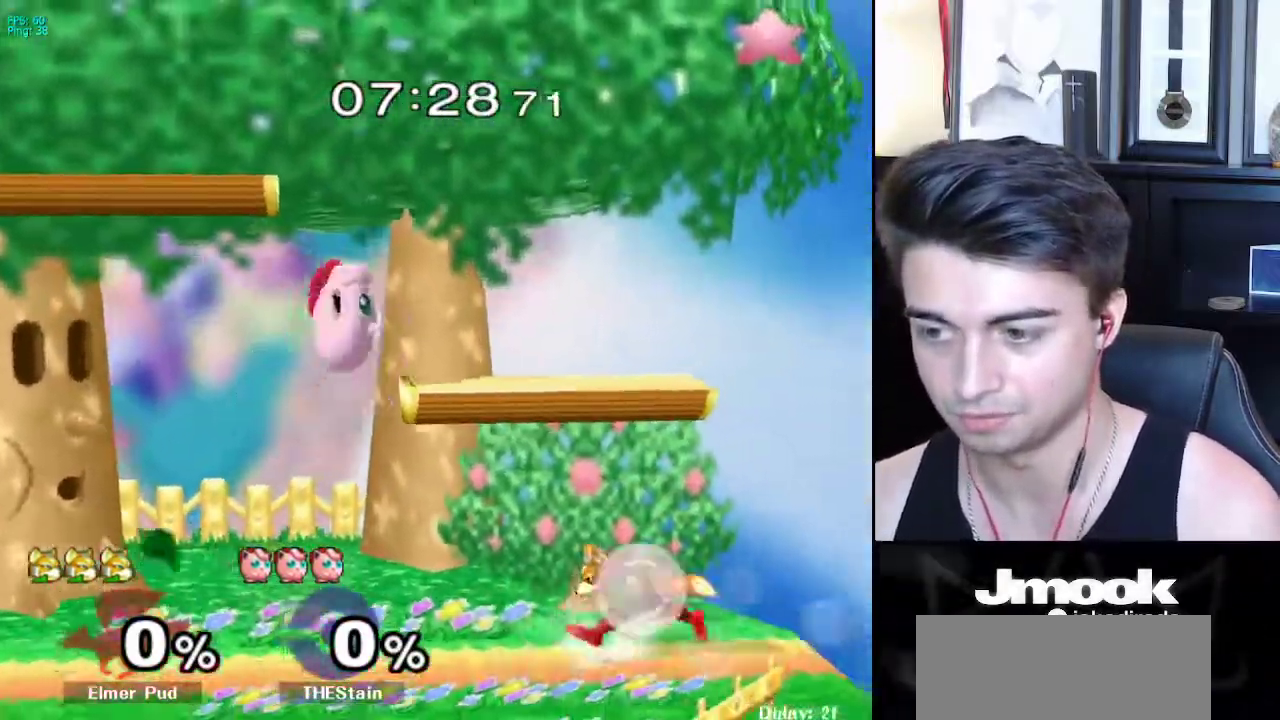
{"buttons": [], "left_stick": "left", "right_stick": "center", "events": [[17, "L1", "down"], [250, "X", "down"], [300, "R1", "down"], [333, "X", "up"], [383, "L1", "up"], [417, "R1", "up"], [417, "left_stick", "center"], [483, "left_stick", "left"]]}
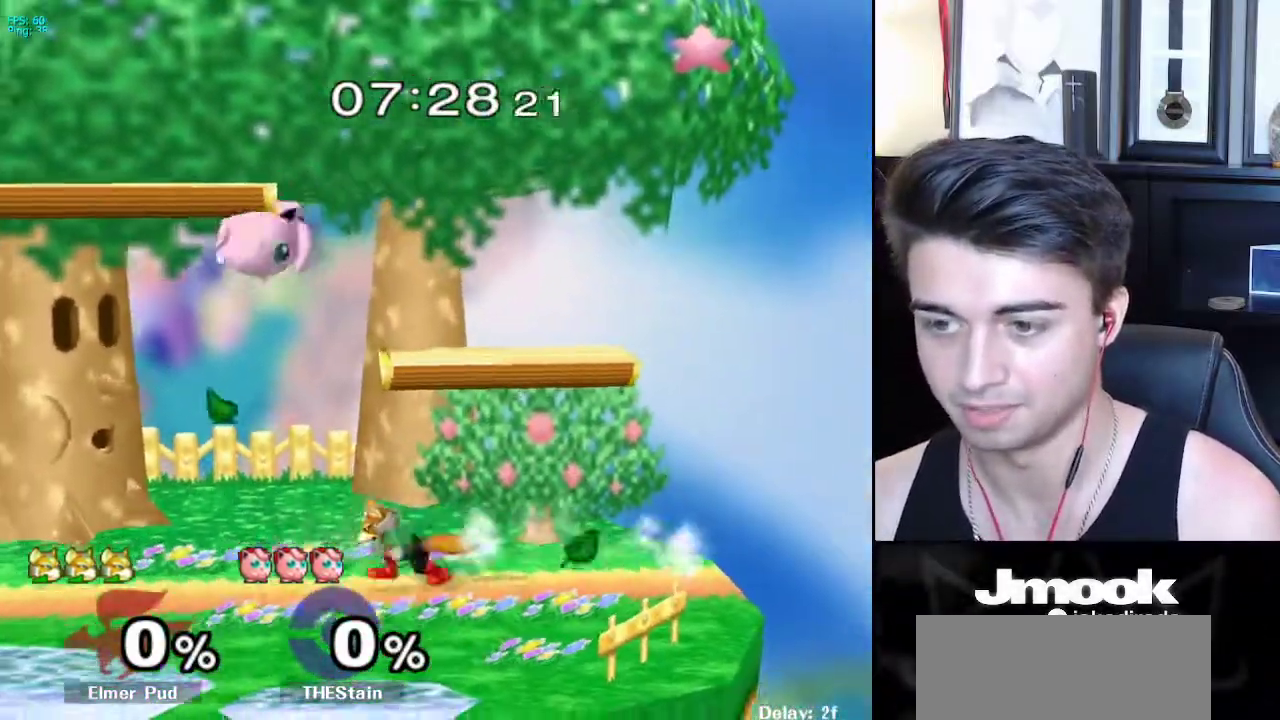
{"buttons": [], "left_stick": "down", "right_stick": "center", "events": [[33, "X", "down"], [67, "X", "up"], [83, "Z", "down"], [100, "left_stick", "center"], [183, "Z", "up"], [367, "left_stick", "down"], [400, "L1", "down"], [483, "L1", "up"]]}
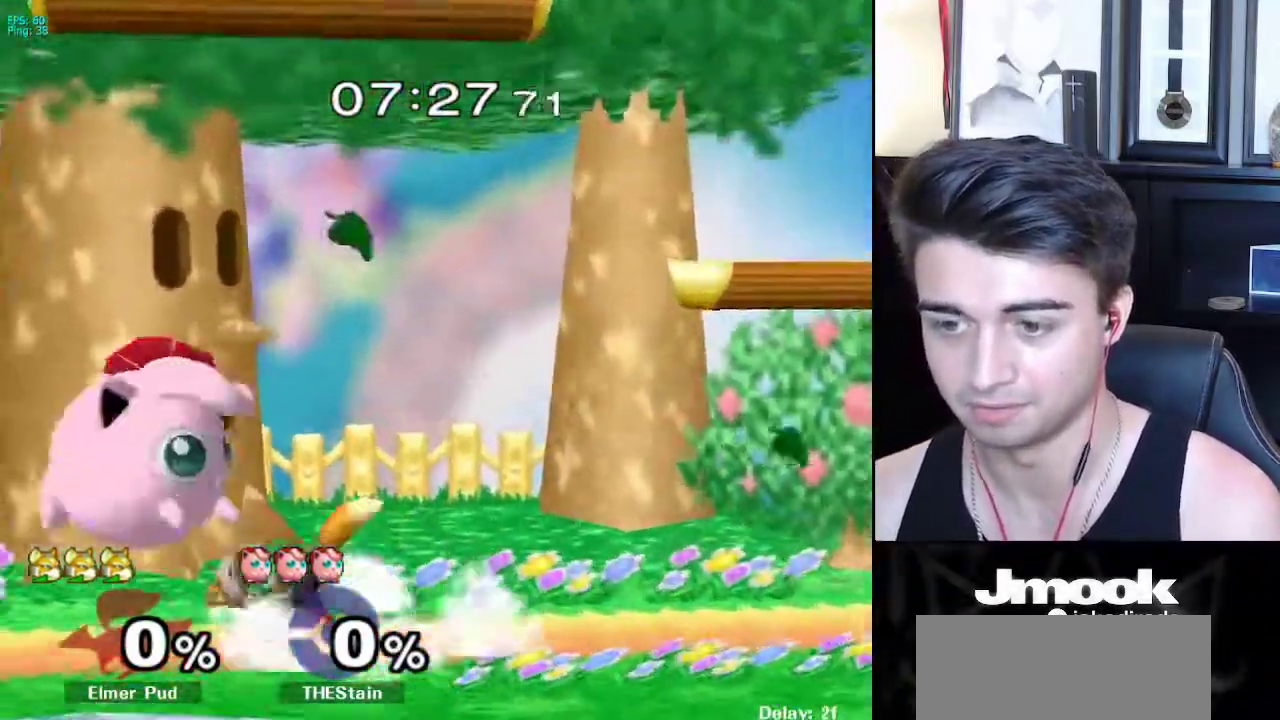
{"buttons": [], "left_stick": "center", "right_stick": "center", "events": [[183, "B", "down"], [217, "B", "up"], [233, "A", "down"], [267, "A", "up"], [267, "X", "down"], [433, "X", "up"], [467, "left_stick", "center"]]}
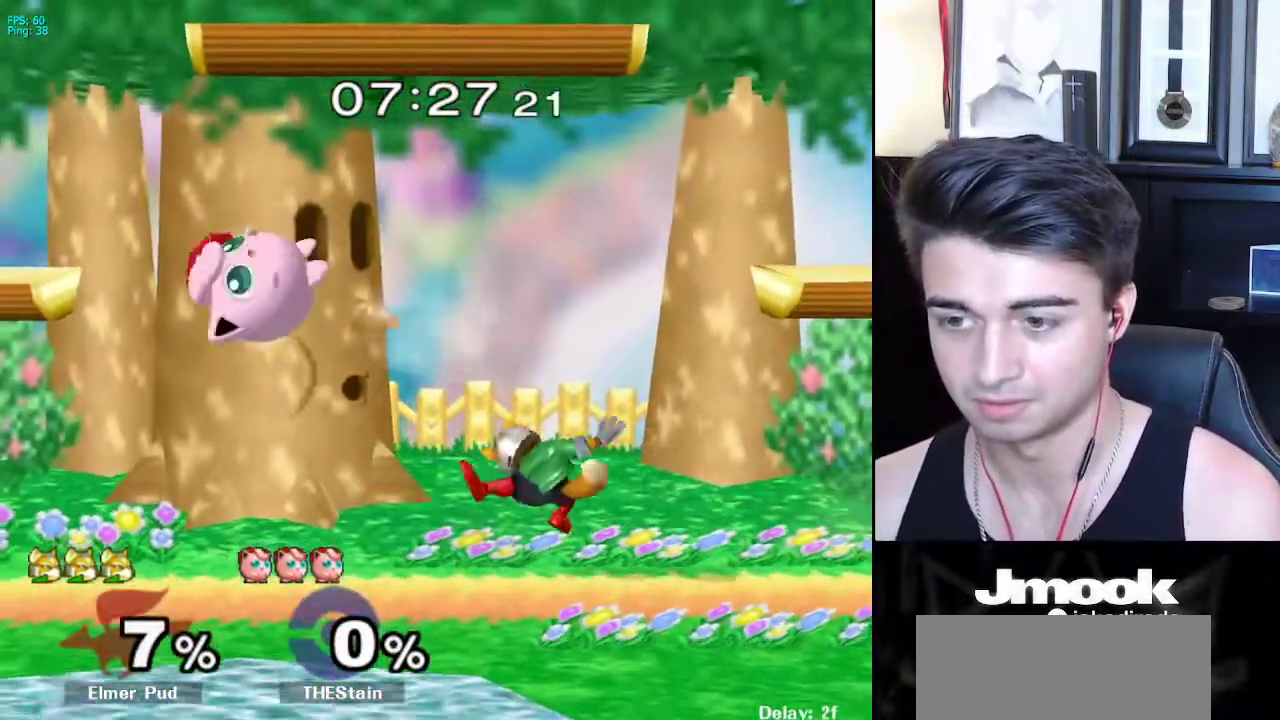
{"buttons": [], "left_stick": "right", "right_stick": "center", "events": [[133, "left_stick", "down"], [183, "left_stick", "center"], [283, "left_stick", "left"], [317, "X", "down"], [333, "X", "up"], [350, "left_stick", "center"], [367, "Z", "down"], [433, "Z", "up"], [433, "left_stick", "right"]]}
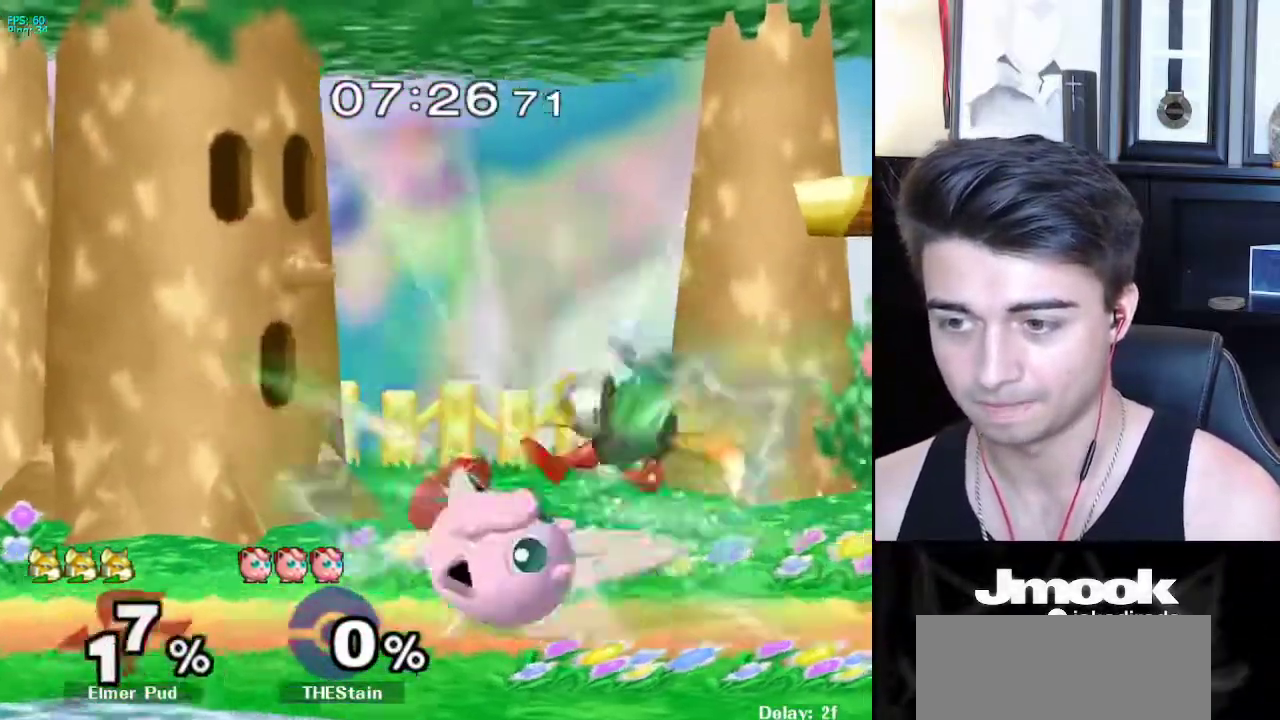
{"buttons": [], "left_stick": "left", "right_stick": "center", "events": [[83, "left_stick", "down-right"], [117, "L1", "down"], [217, "L1", "up"], [233, "left_stick", "center"], [300, "X", "down"], [417, "X", "up"], [450, "left_stick", "left"]]}
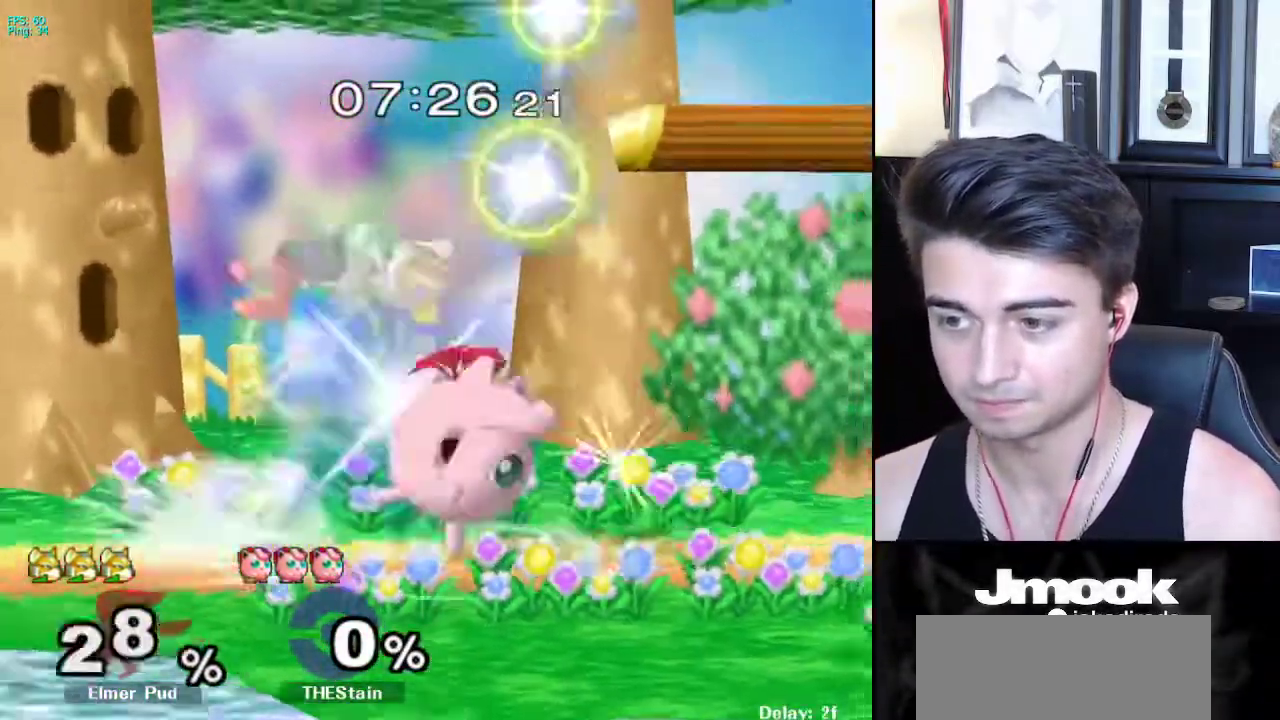
{"buttons": [], "left_stick": "center", "right_stick": "center", "events": [[250, "left_stick", "center"]]}
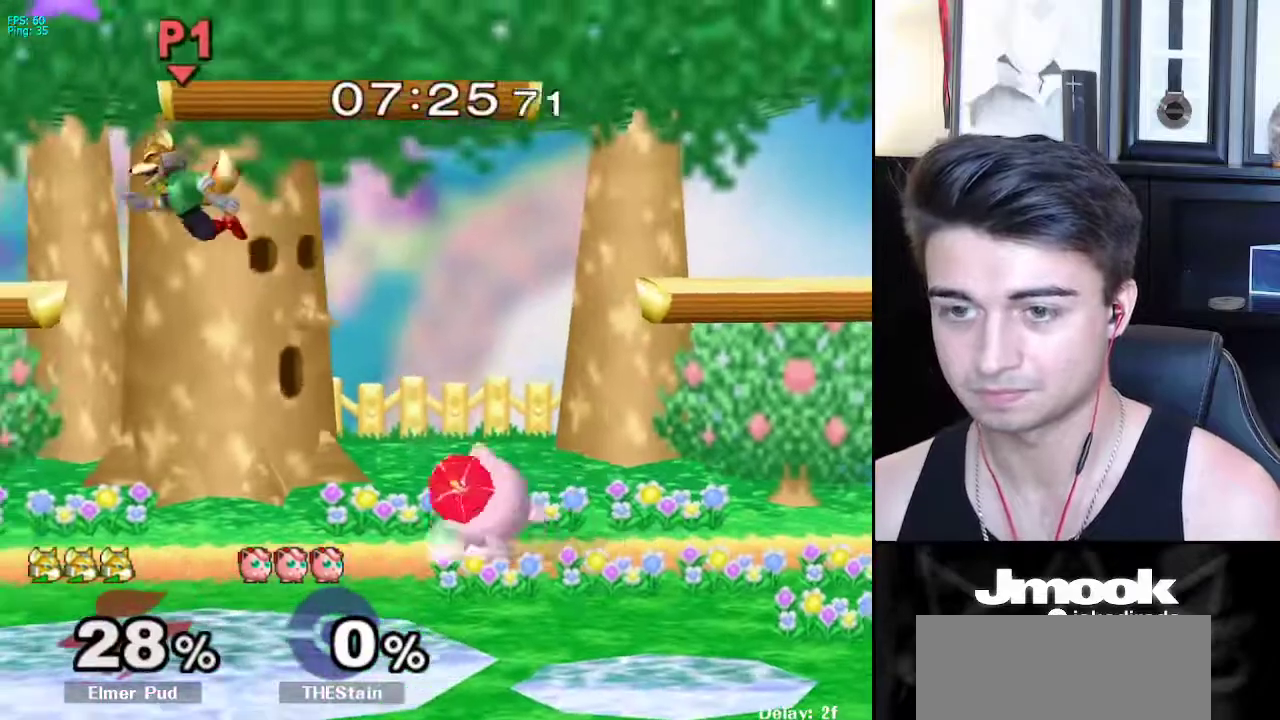
{"buttons": ["X"], "left_stick": "up-left", "right_stick": "center", "events": [[483, "X", "down"], [483, "left_stick", "up-left"]]}
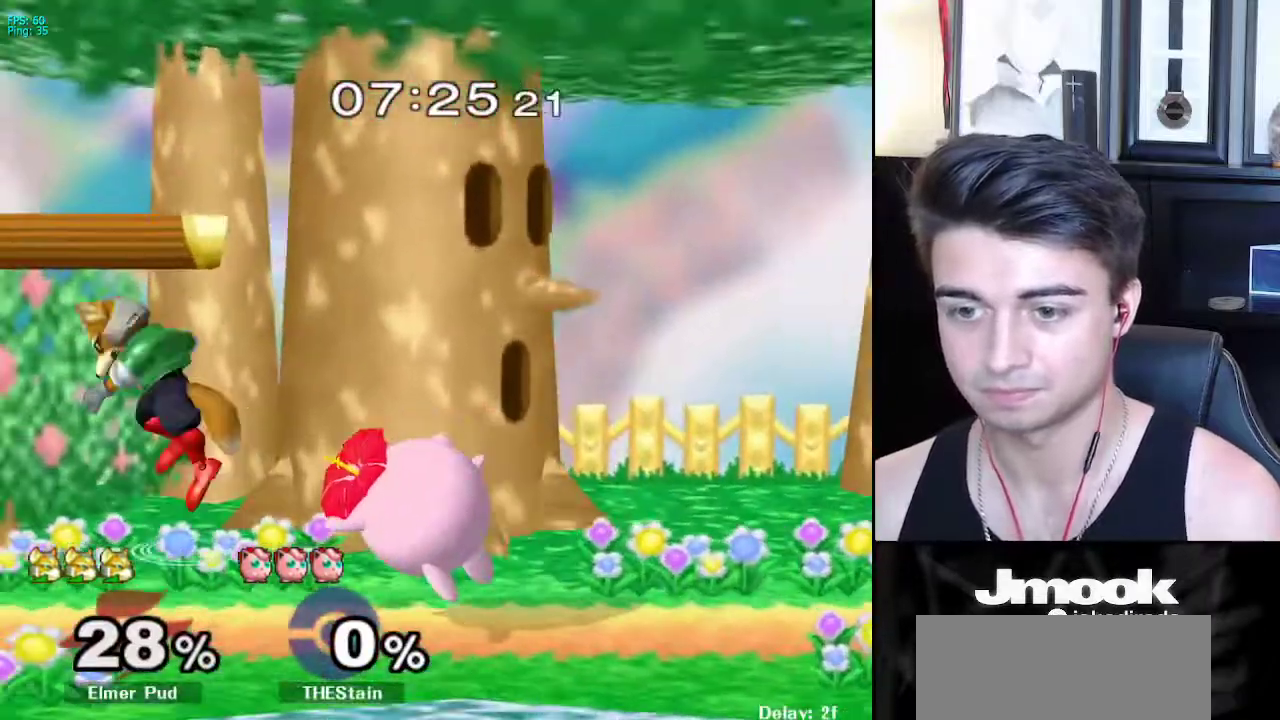
{"buttons": [], "left_stick": "down-right", "right_stick": "center", "events": [[50, "left_stick", "up-right"], [133, "X", "up"], [317, "left_stick", "down-right"]]}
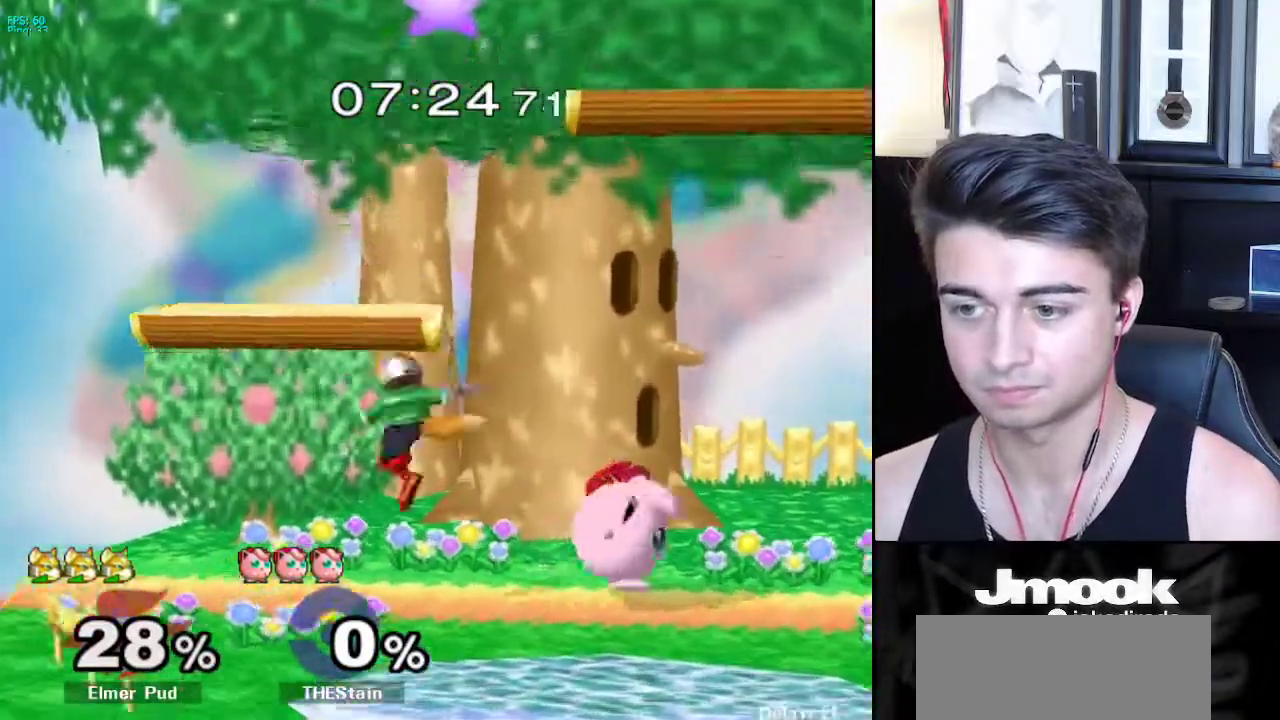
{"buttons": ["L1"], "left_stick": "right", "right_stick": "center", "events": [[33, "right_stick", "right"], [50, "left_stick", "right"], [133, "L1", "down"], [183, "right_stick", "center"], [233, "left_stick", "center"], [383, "left_stick", "right"]]}
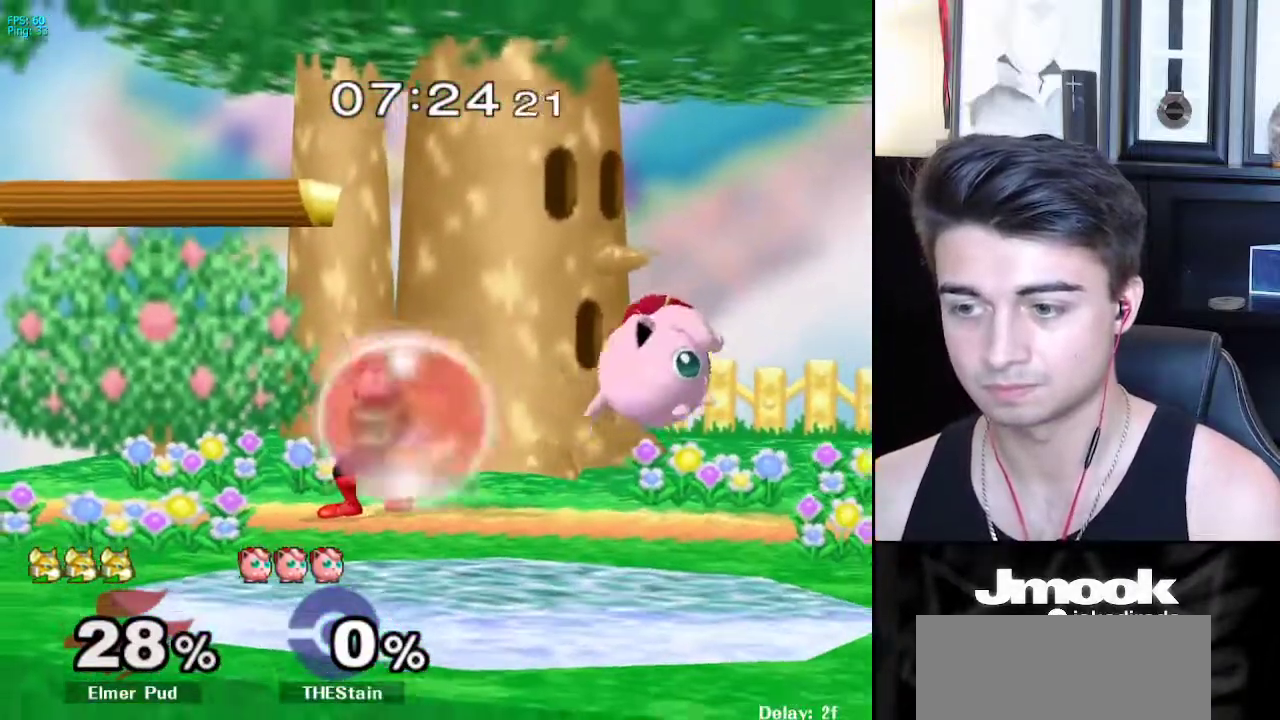
{"buttons": ["Y", "L1"], "left_stick": "right", "right_stick": "center", "events": [[500, "Y", "down"]]}
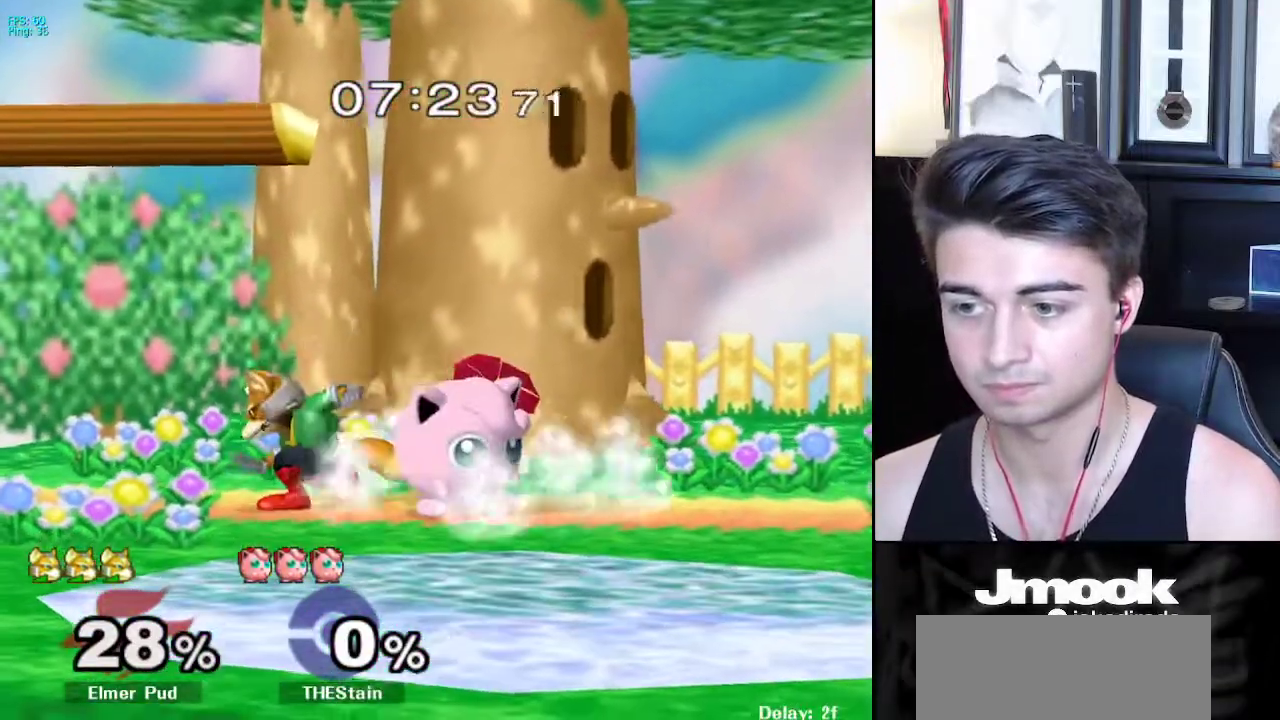
{"buttons": [], "left_stick": "center", "right_stick": "center", "events": [[33, "Y", "up"], [67, "B", "down"], [83, "left_stick", "down"], [117, "L1", "up"], [167, "A", "down"], [167, "B", "up"], [200, "A", "up"], [200, "X", "down"], [217, "X", "up"], [250, "R1", "down"], [300, "left_stick", "right"], [383, "R1", "up"], [383, "left_stick", "center"]]}
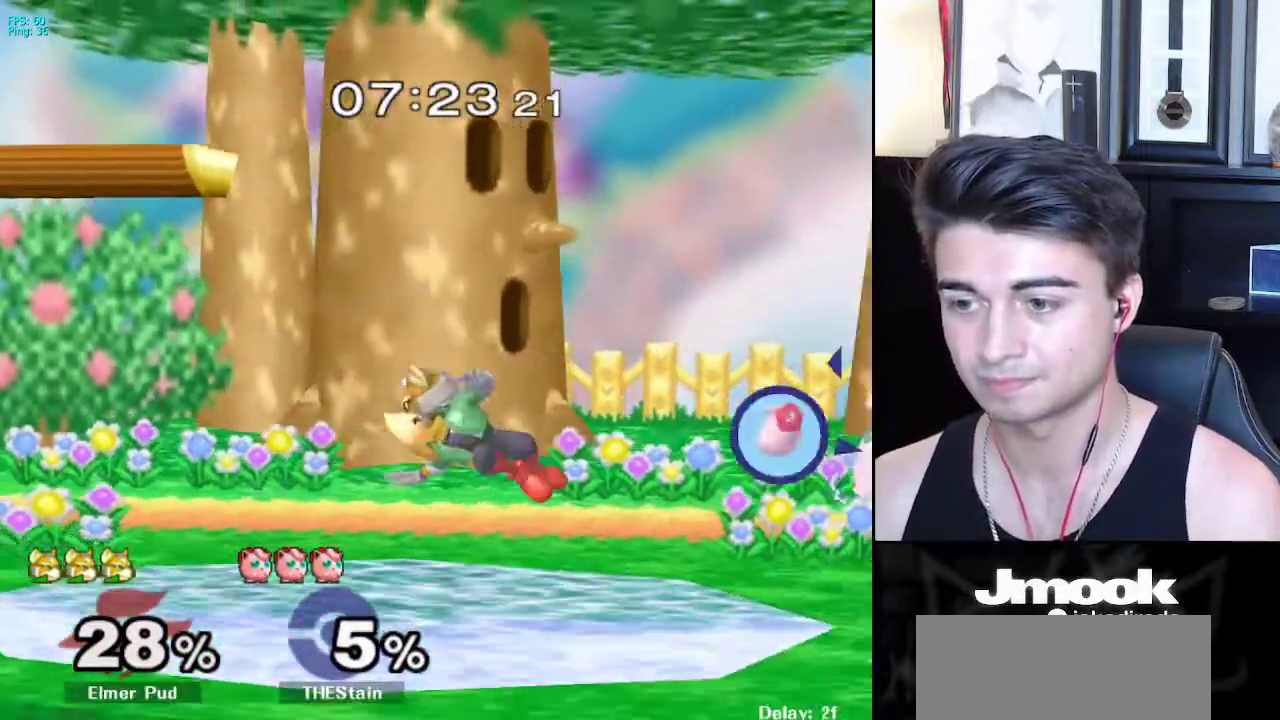
{"buttons": [], "left_stick": "right", "right_stick": "center", "events": [[167, "left_stick", "down-right"], [267, "left_stick", "center"], [400, "left_stick", "right"]]}
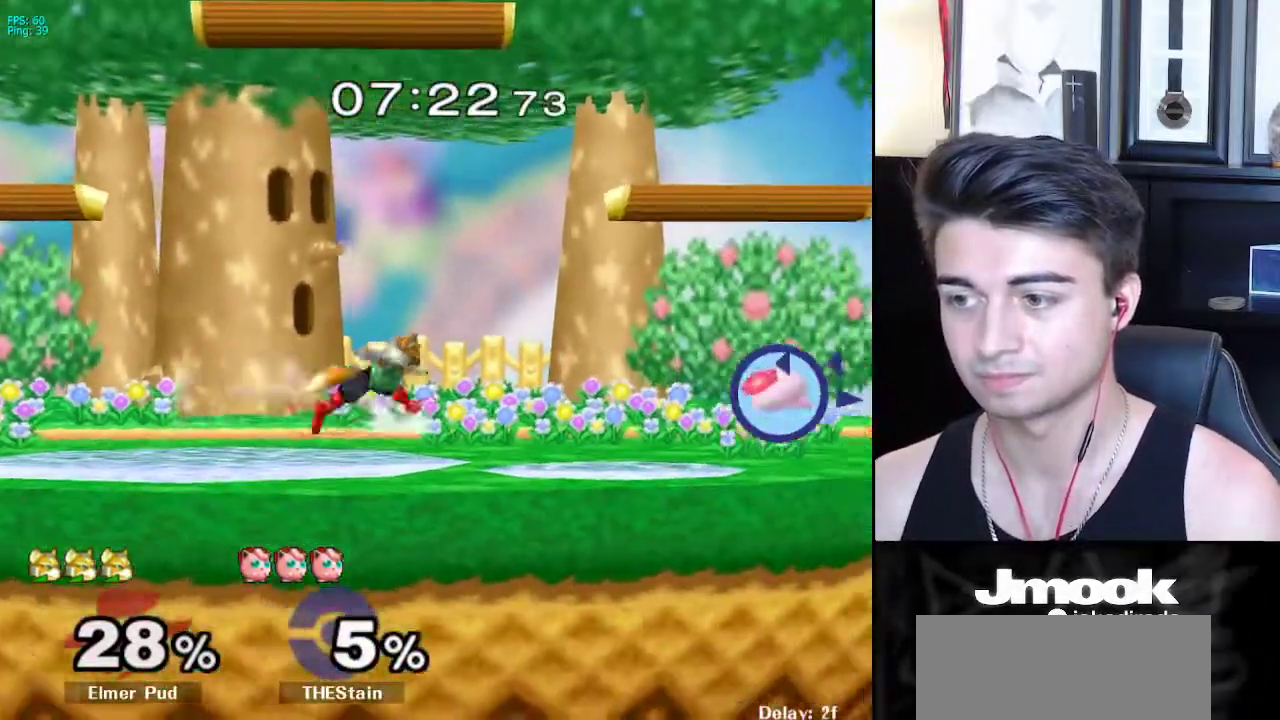
{"buttons": [], "left_stick": "center", "right_stick": "center", "events": [[100, "left_stick", "center"], [167, "left_stick", "left"], [267, "left_stick", "right"], [400, "left_stick", "center"]]}
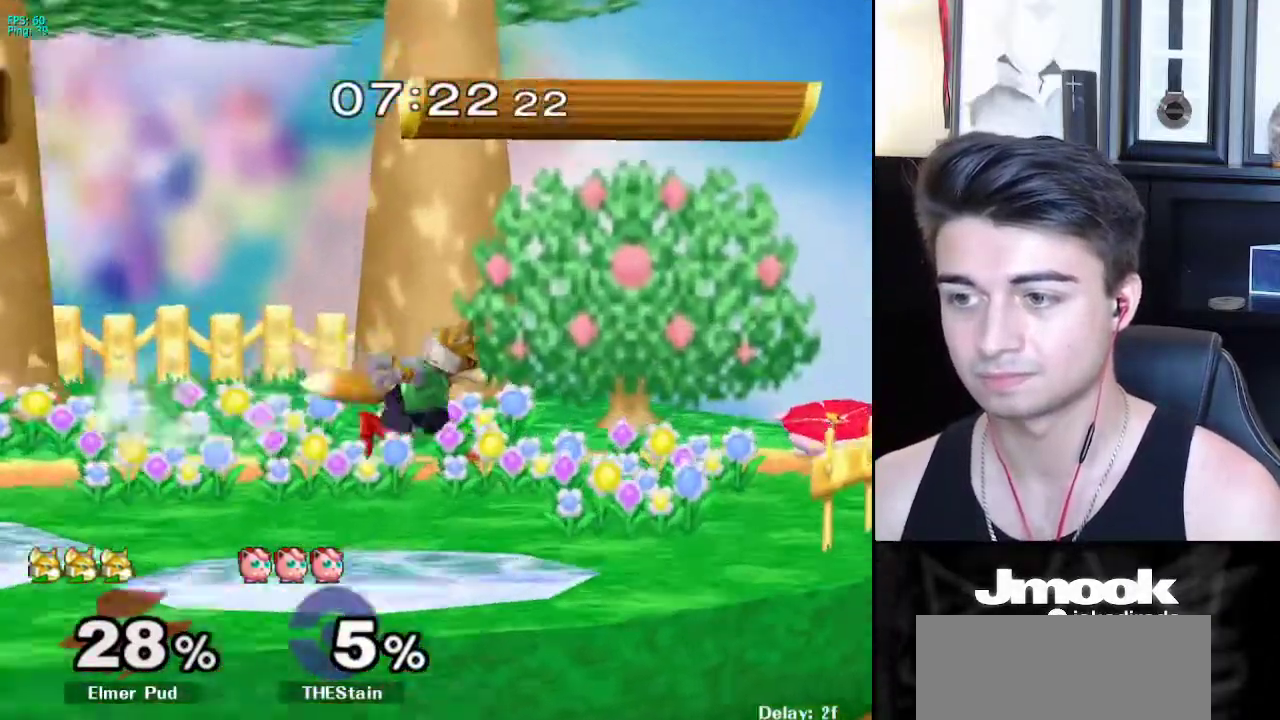
{"buttons": ["X"], "left_stick": "right", "right_stick": "center", "events": [[17, "left_stick", "left"], [167, "left_stick", "center"], [217, "left_stick", "right"], [317, "left_stick", "left"], [383, "left_stick", "right"], [467, "X", "down"]]}
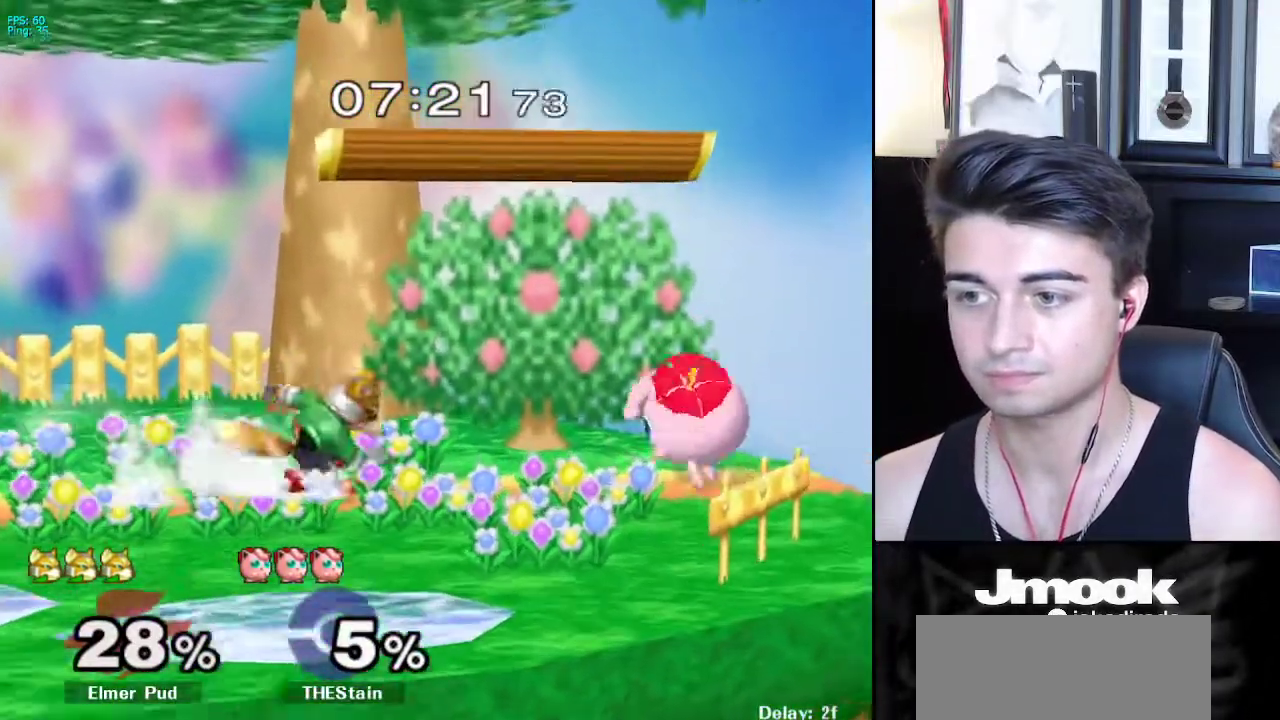
{"buttons": [], "left_stick": "right", "right_stick": "up", "events": [[100, "left_stick", "down"], [183, "R1", "down"], [183, "X", "up"], [233, "left_stick", "center"], [267, "R1", "up"], [333, "left_stick", "down"], [433, "left_stick", "right"], [433, "right_stick", "up"]]}
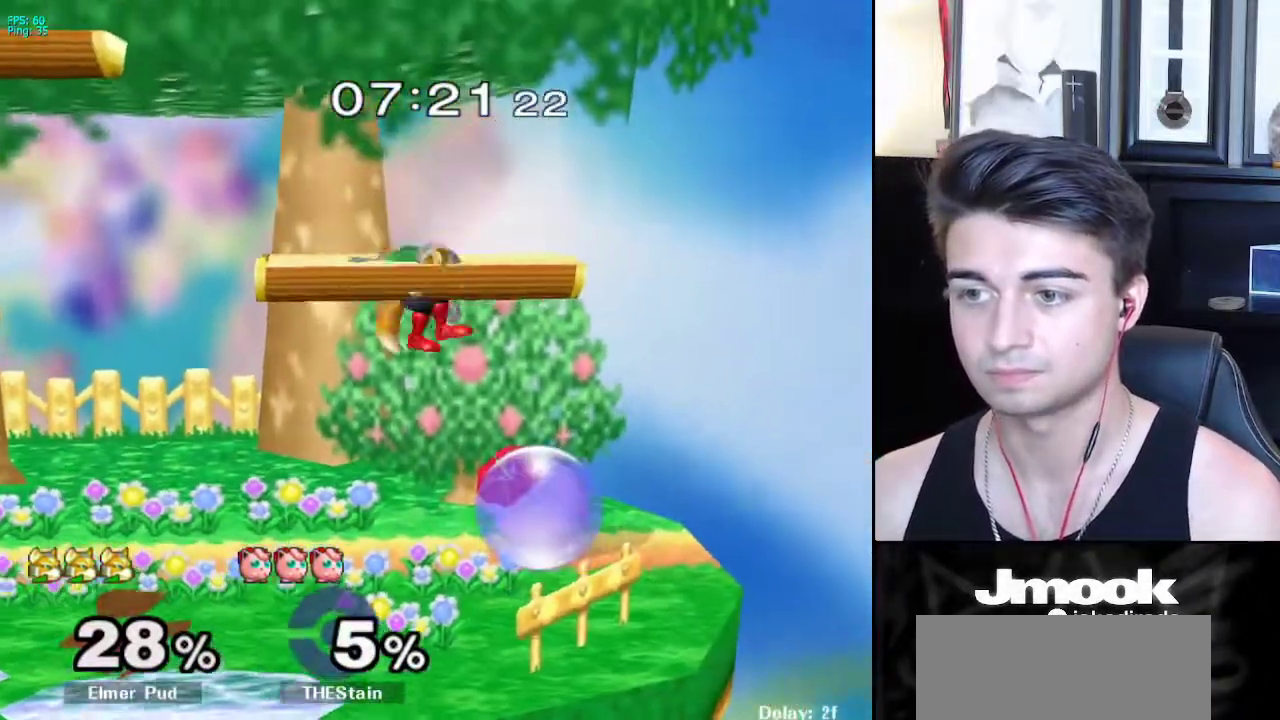
{"buttons": ["A", "X"], "left_stick": "down", "right_stick": "center", "events": [[33, "right_stick", "center"], [183, "L1", "down"], [217, "left_stick", "down-right"], [333, "L1", "up"], [333, "left_stick", "down"], [500, "A", "down"], [500, "X", "down"]]}
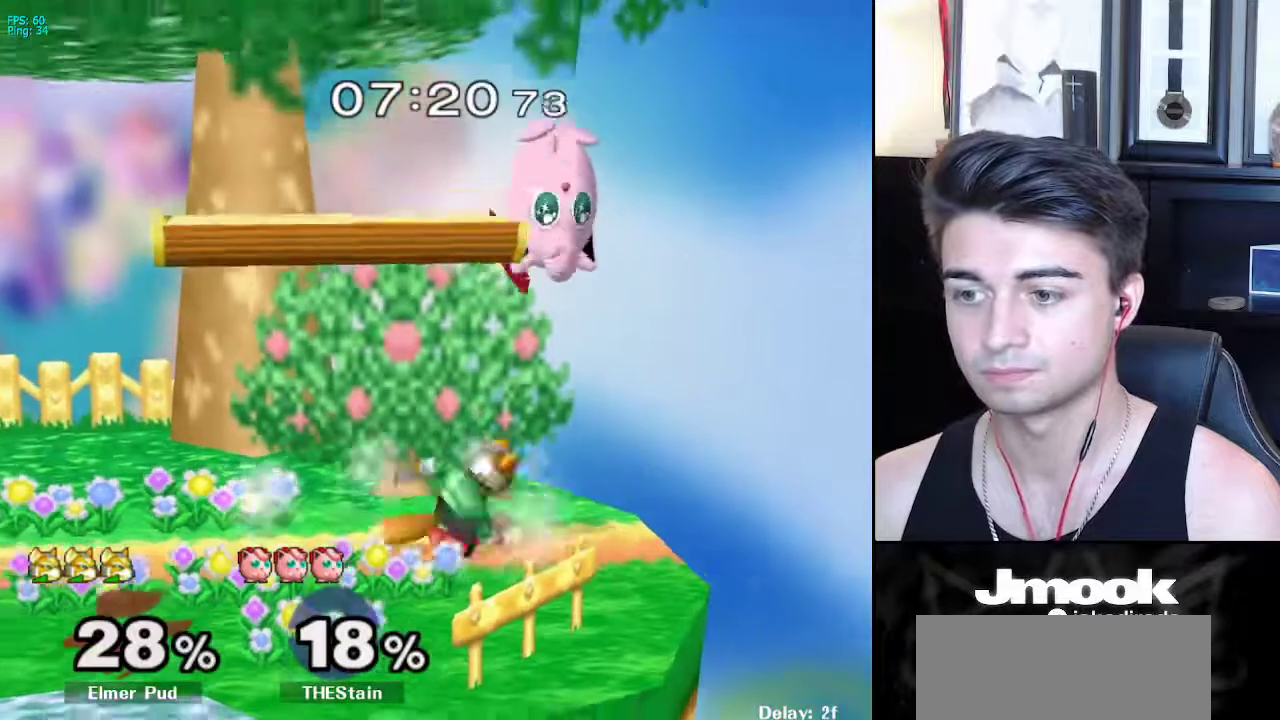
{"buttons": ["L1"], "left_stick": "center", "right_stick": "center", "events": [[33, "A", "up"], [50, "X", "up"], [183, "left_stick", "right"], [367, "left_stick", "center"], [500, "L1", "down"]]}
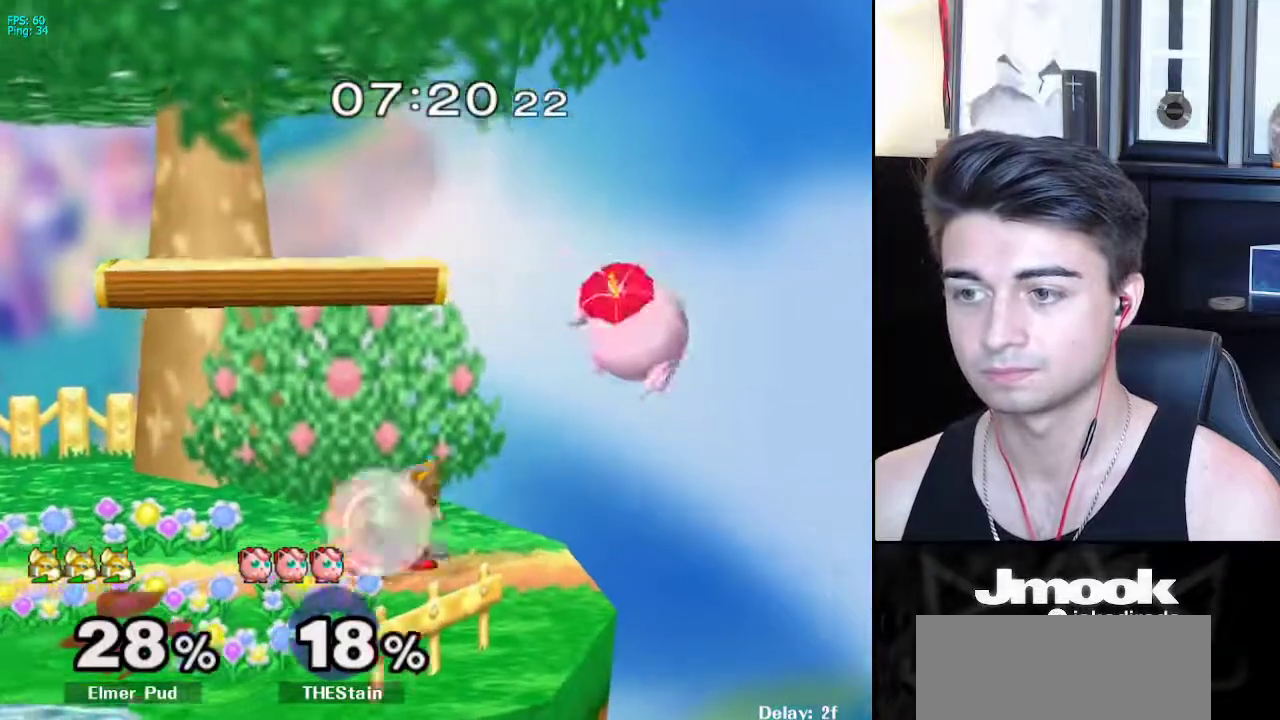
{"buttons": ["L1"], "left_stick": "center", "right_stick": "center", "events": []}
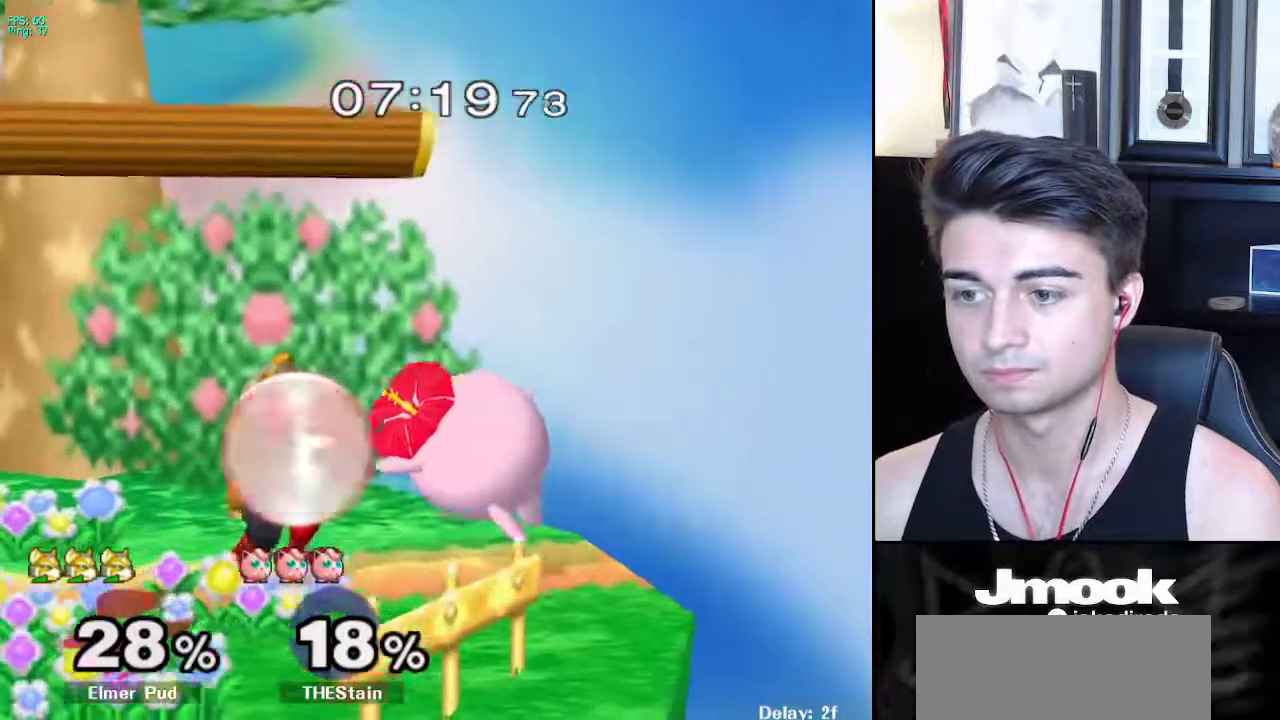
{"buttons": [], "left_stick": "center", "right_stick": "center", "events": [[117, "A", "down"], [217, "A", "up"], [233, "left_stick", "up"], [283, "L1", "up"], [300, "left_stick", "center"]]}
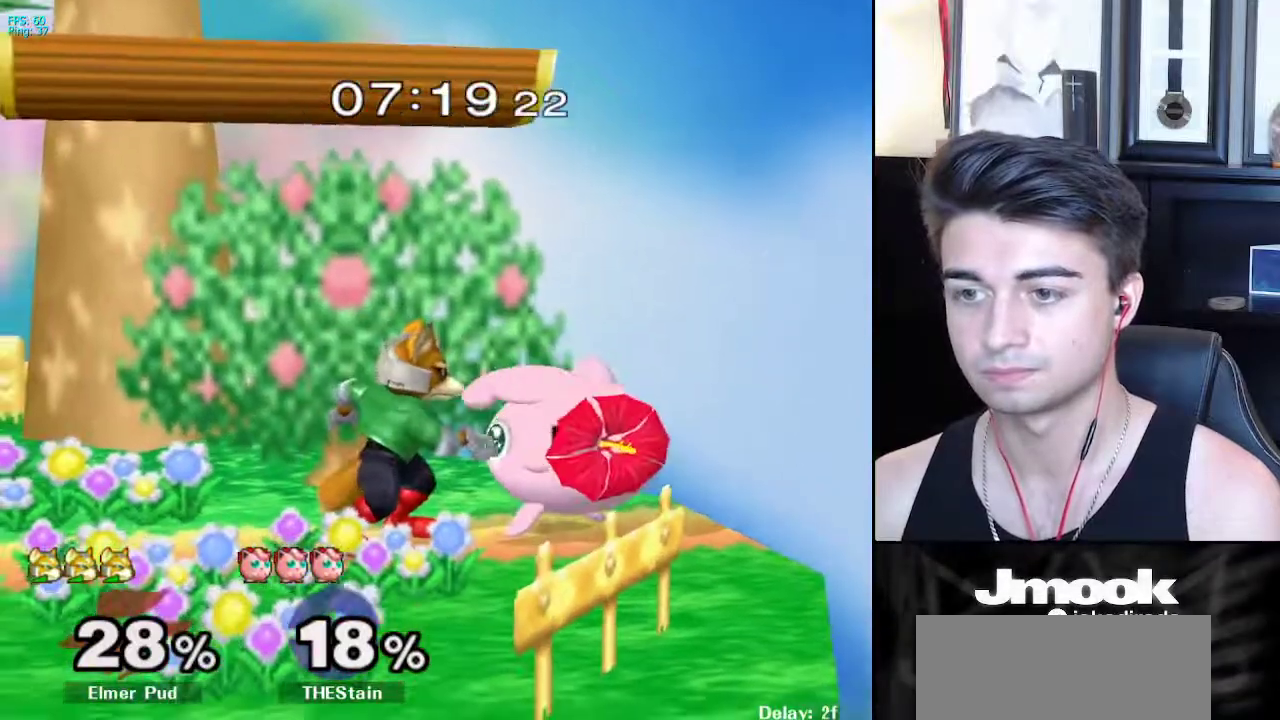
{"buttons": ["X"], "left_stick": "center", "right_stick": "center", "events": [[100, "left_stick", "up"], [150, "left_stick", "center"], [500, "X", "down"]]}
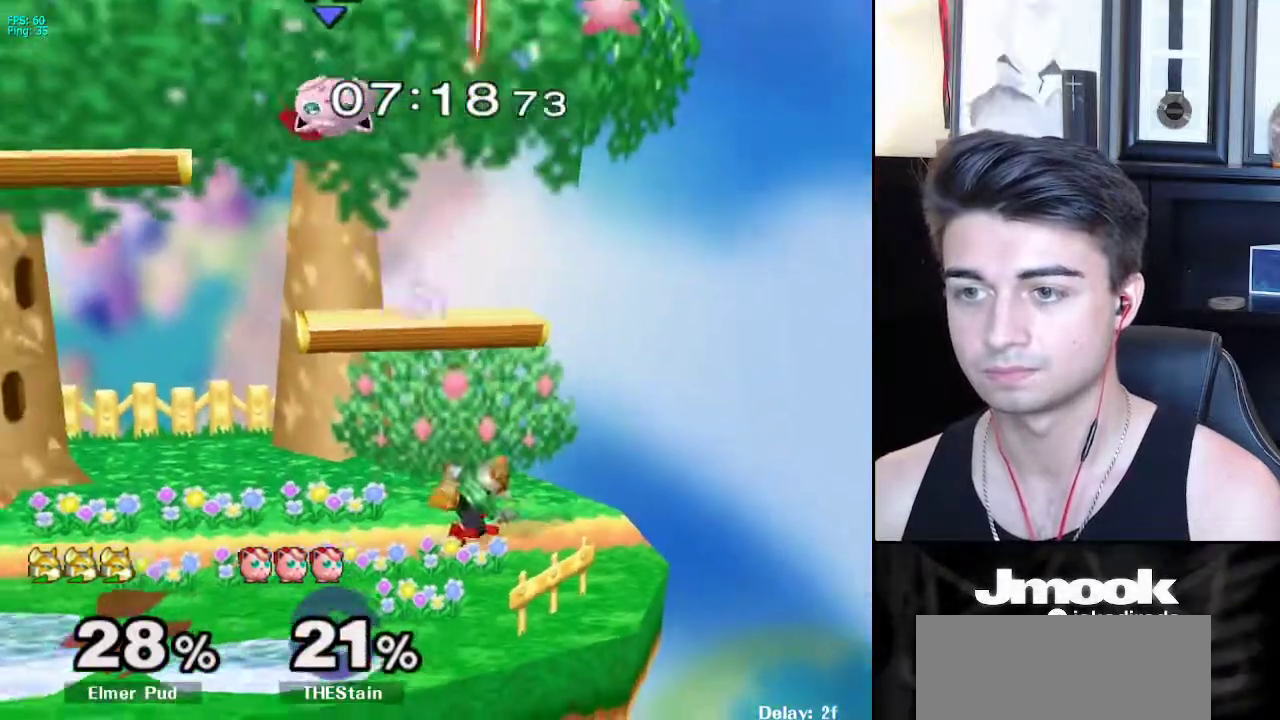
{"buttons": [], "left_stick": "left", "right_stick": "center", "events": [[50, "left_stick", "left"], [67, "X", "up"], [133, "X", "down"], [183, "right_stick", "left"], [317, "X", "up"], [333, "right_stick", "center"]]}
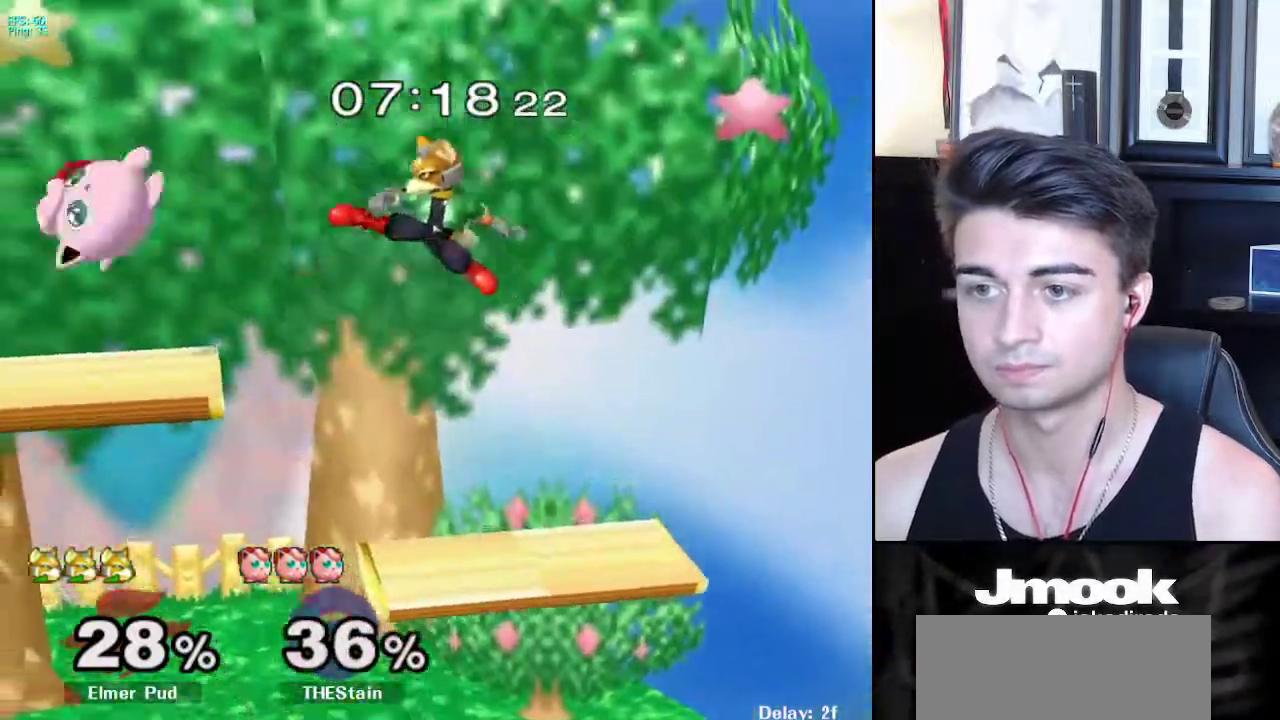
{"buttons": ["X"], "left_stick": "right", "right_stick": "center", "events": [[83, "left_stick", "down-left"], [317, "left_stick", "center"], [433, "left_stick", "right"], [500, "X", "down"]]}